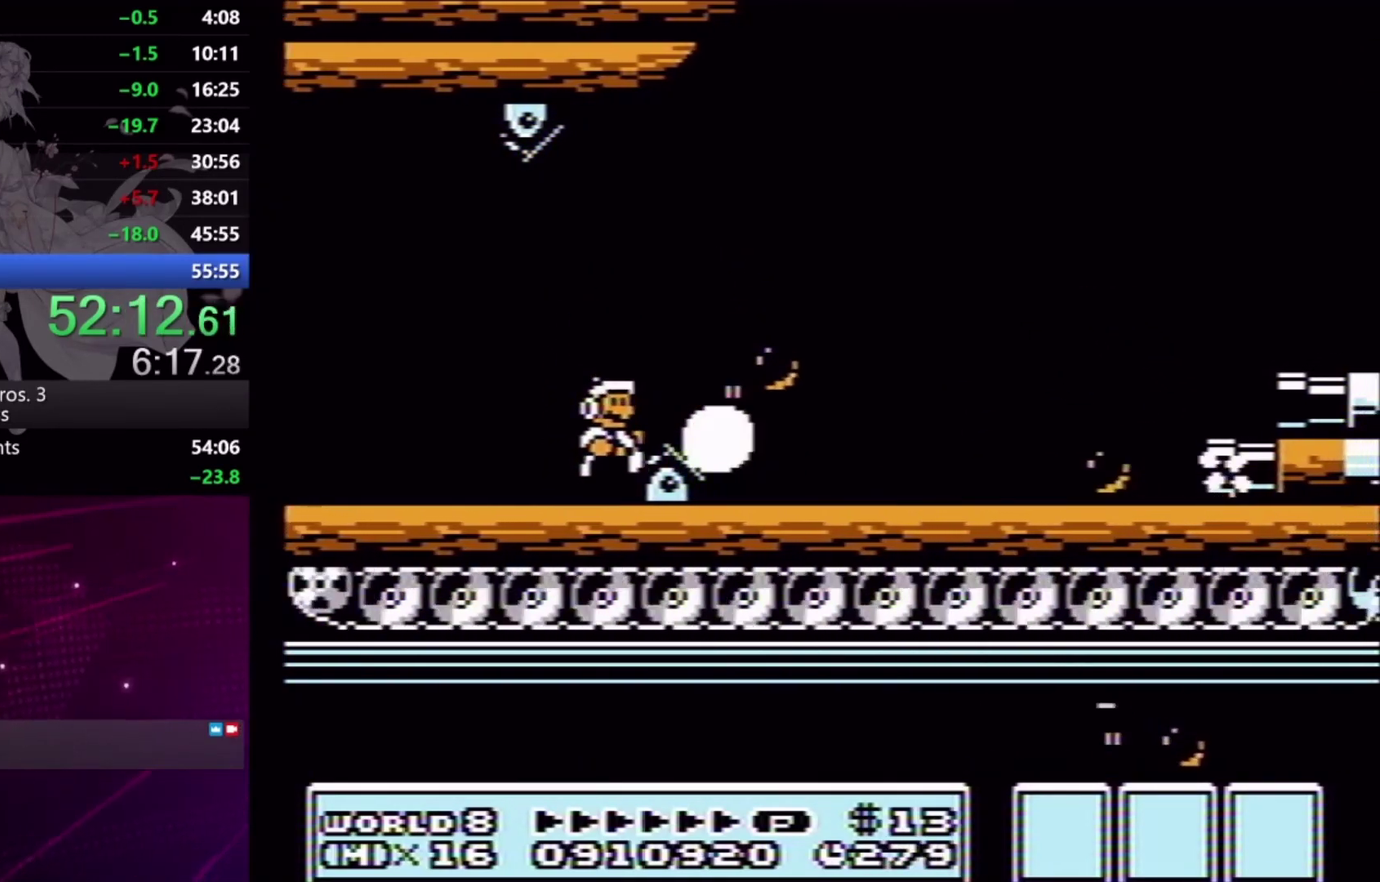
Gameplay with a controller (Xbox layout); each line is a JSON object with the inputs held at the frame after it. "events" lists button and stick changes between this image and that frame as [ms after this image, input, new state], when the widget could be followed in between. Not read: L1 L2 L3 R1 R2 R3 left_stick right_stick.
{"buttons": ["X", "DPAD_RIGHT"], "events": [[100, "DPAD_LEFT", "down"], [167, "DPAD_LEFT", "up"], [333, "A", "down"], [400, "A", "up"], [500, "DPAD_RIGHT", "down"]]}
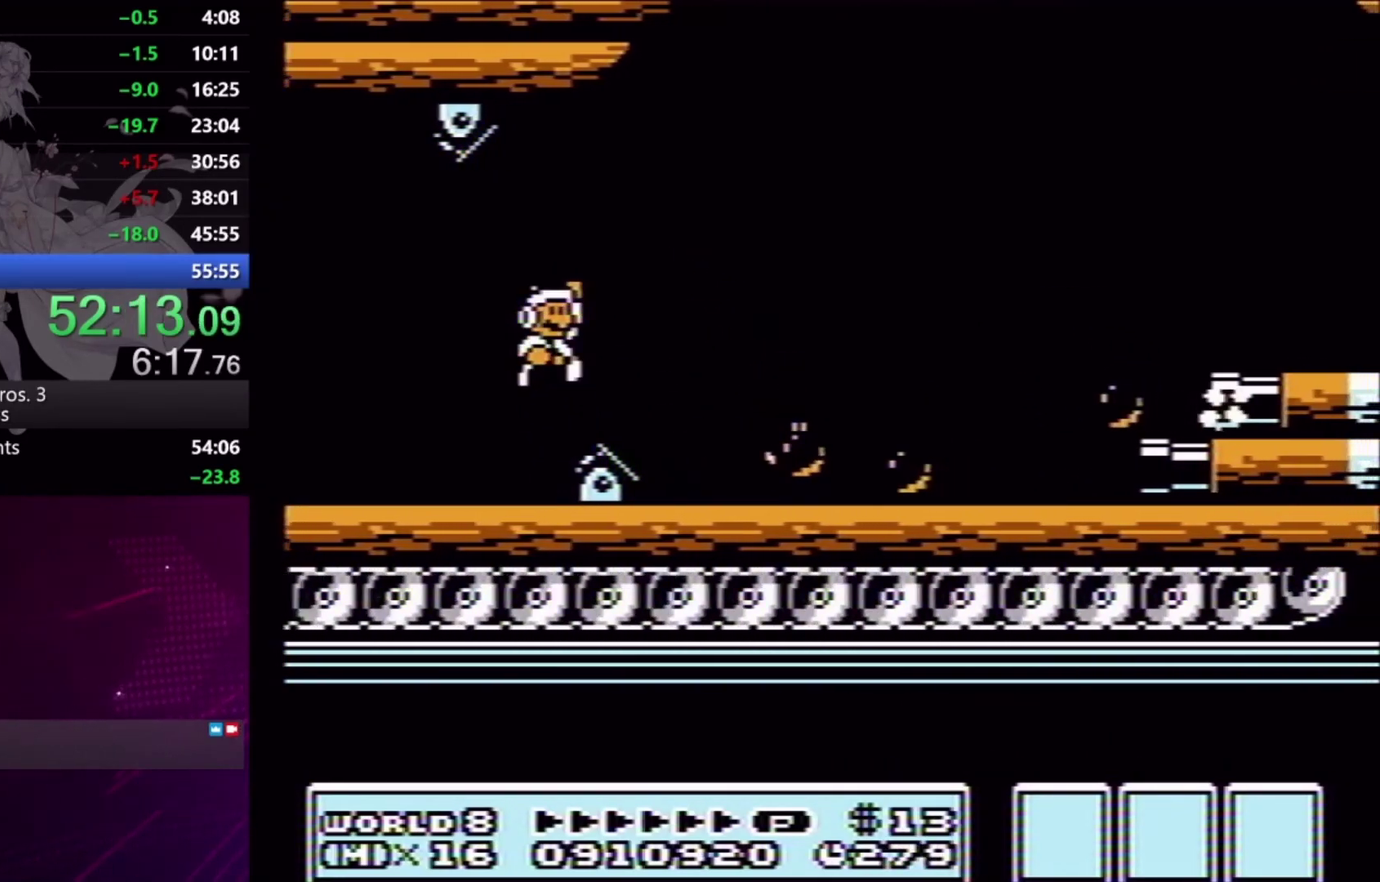
{"buttons": ["A", "X", "DPAD_RIGHT"], "events": [[300, "A", "down"]]}
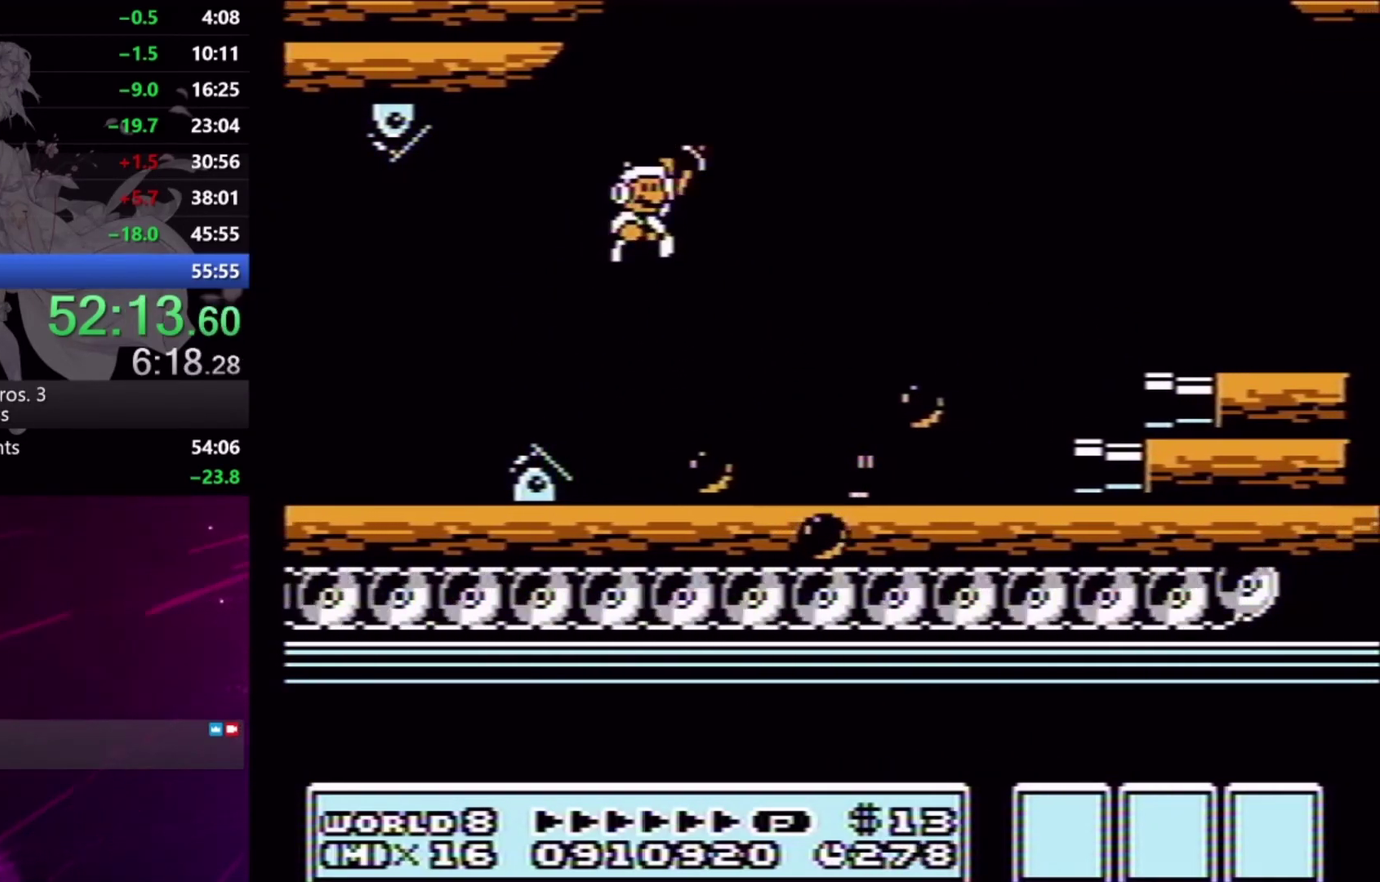
{"buttons": ["A", "X", "DPAD_RIGHT"], "events": []}
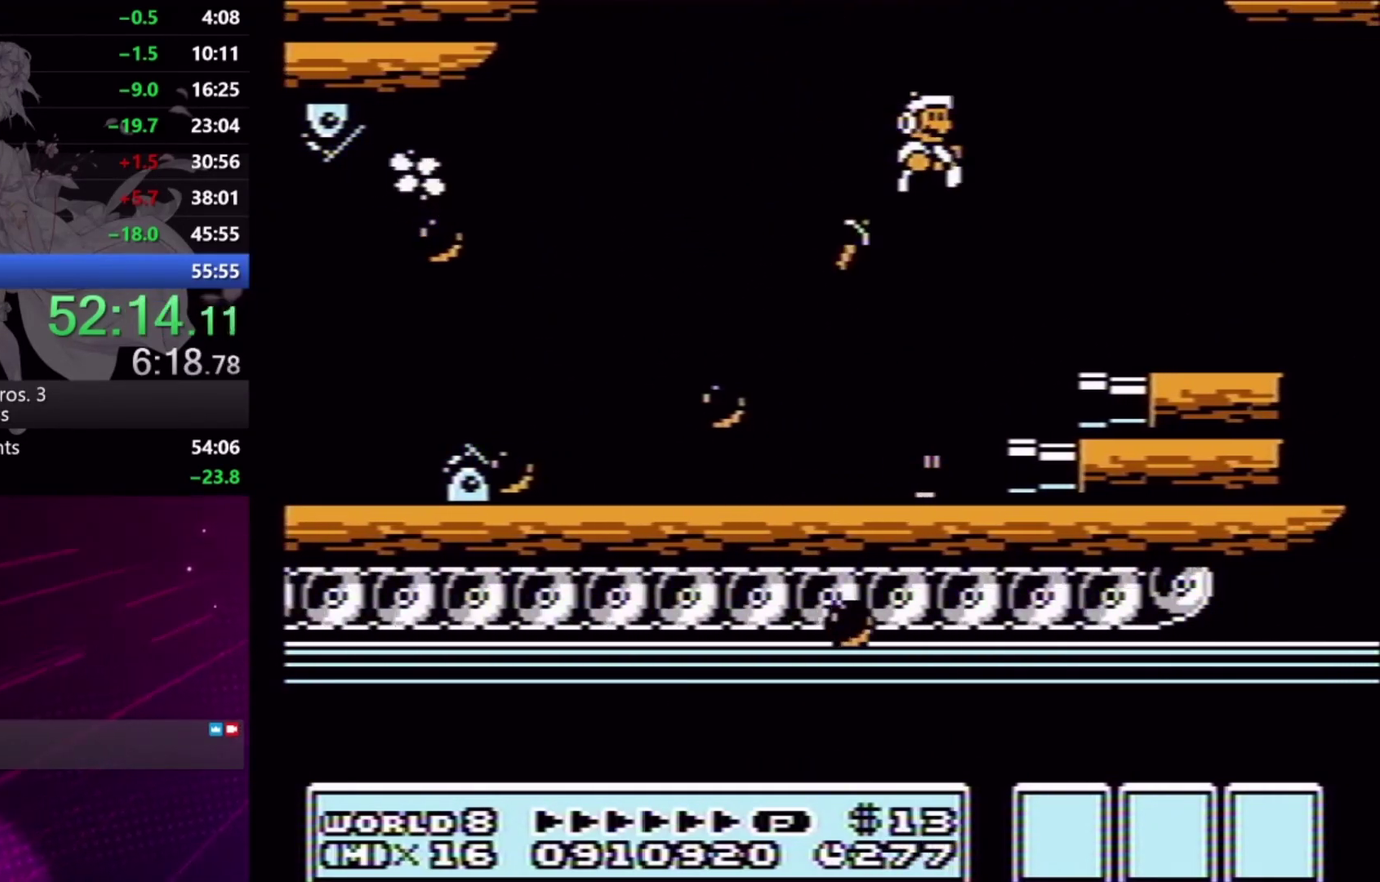
{"buttons": ["X", "DPAD_RIGHT"], "events": [[67, "A", "up"], [233, "DPAD_RIGHT", "up"], [300, "DPAD_RIGHT", "down"], [333, "A", "down"], [433, "A", "up"]]}
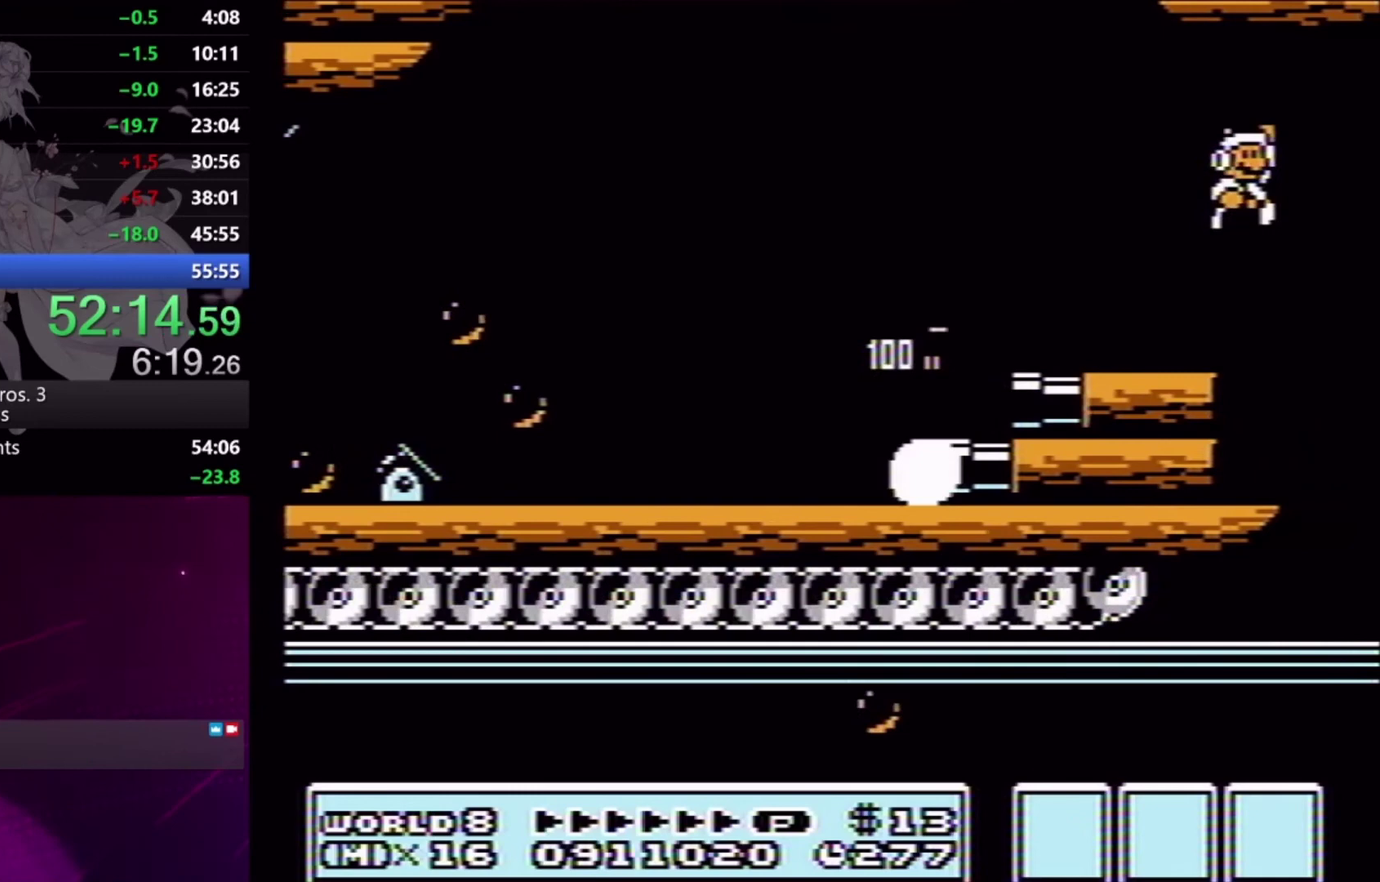
{"buttons": ["DPAD_RIGHT"], "events": [[67, "DPAD_RIGHT", "up"], [233, "DPAD_LEFT", "down"], [367, "DPAD_LEFT", "up"], [400, "X", "up"], [433, "DPAD_RIGHT", "down"]]}
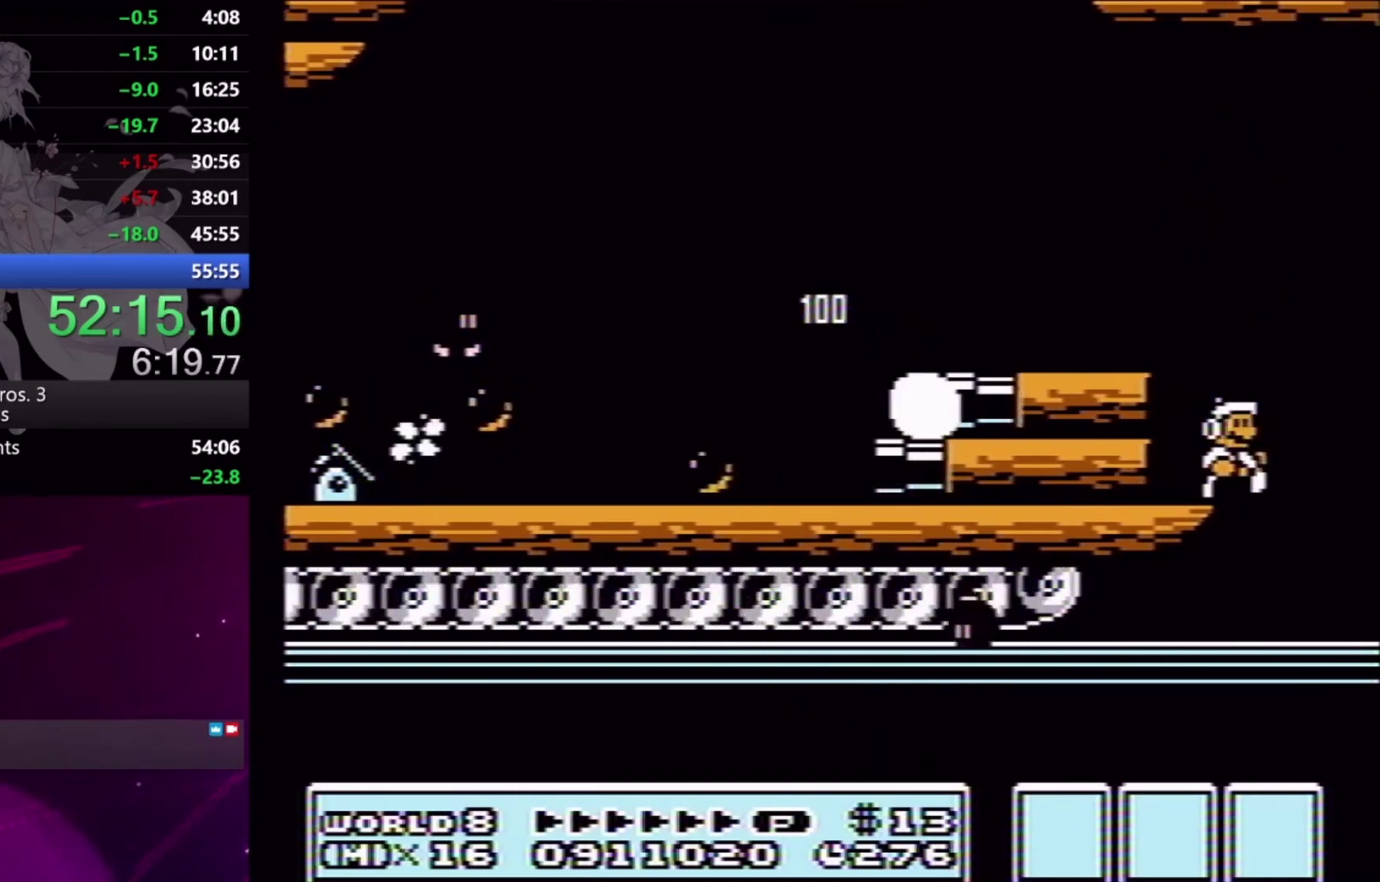
{"buttons": ["DPAD_RIGHT"], "events": [[133, "DPAD_RIGHT", "up"], [267, "DPAD_RIGHT", "down"]]}
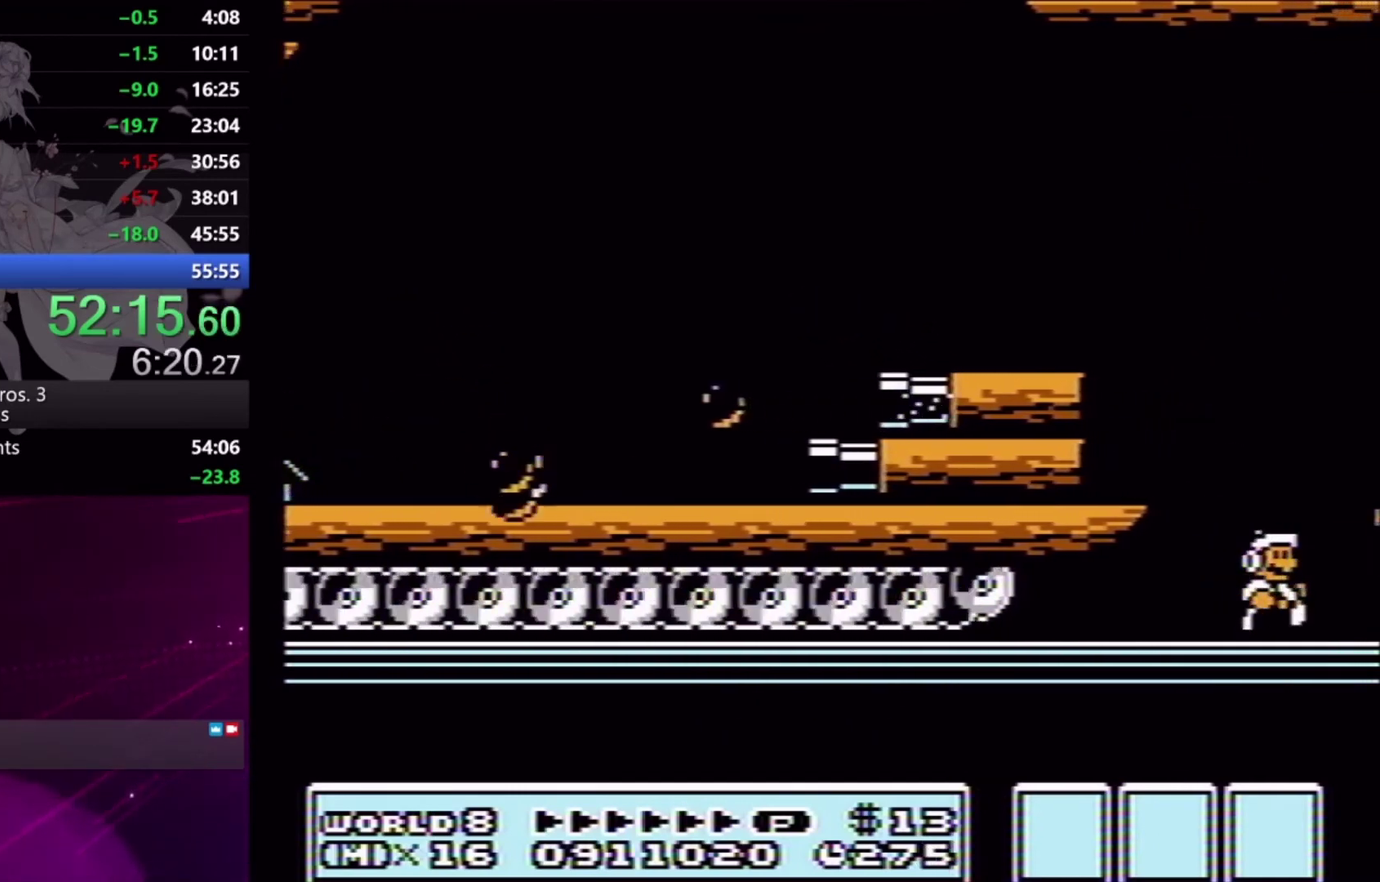
{"buttons": ["DPAD_RIGHT"], "events": []}
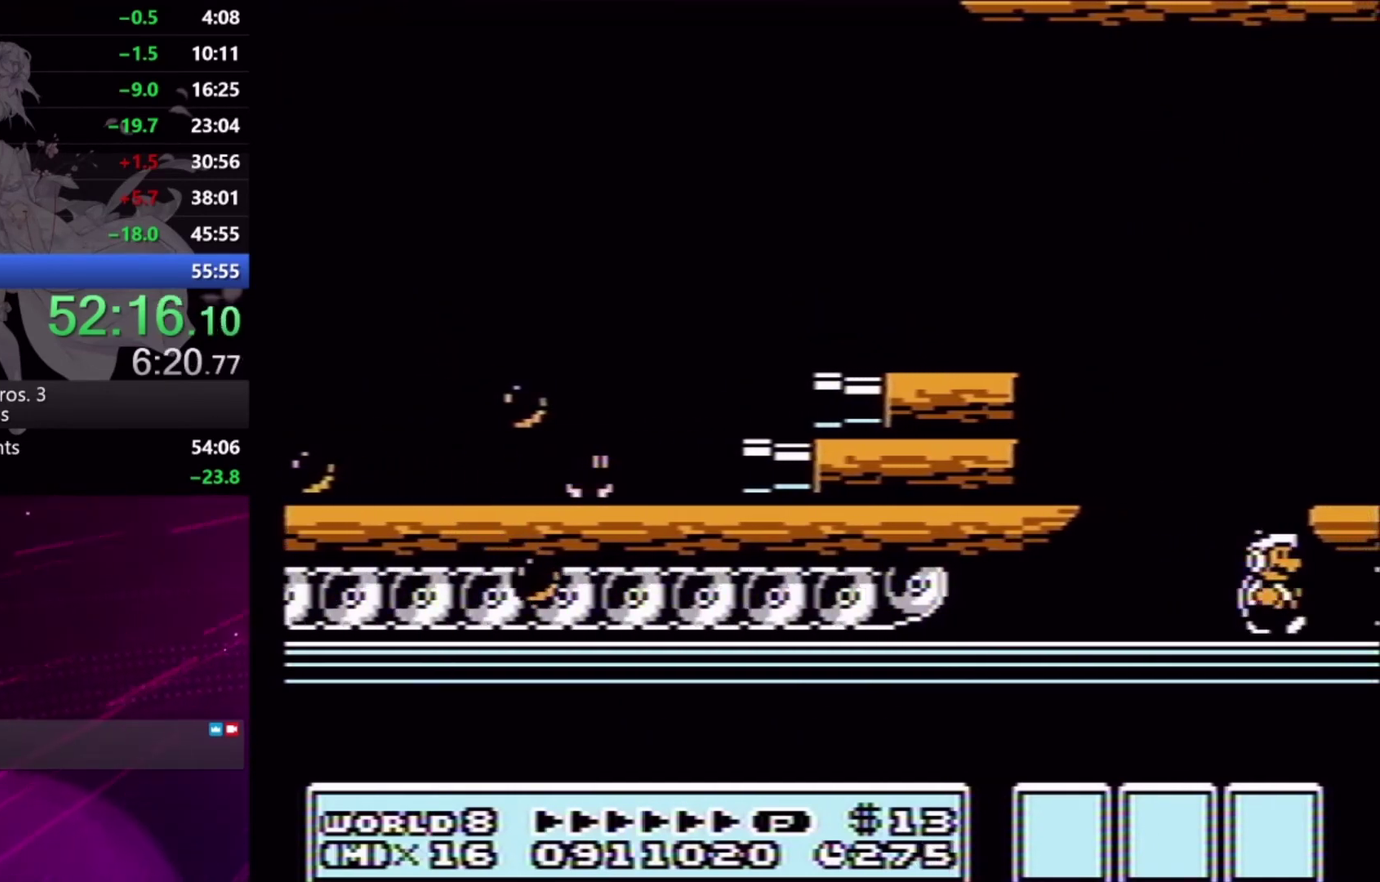
{"buttons": [], "events": [[133, "DPAD_RIGHT", "up"], [333, "X", "down"], [400, "X", "up"]]}
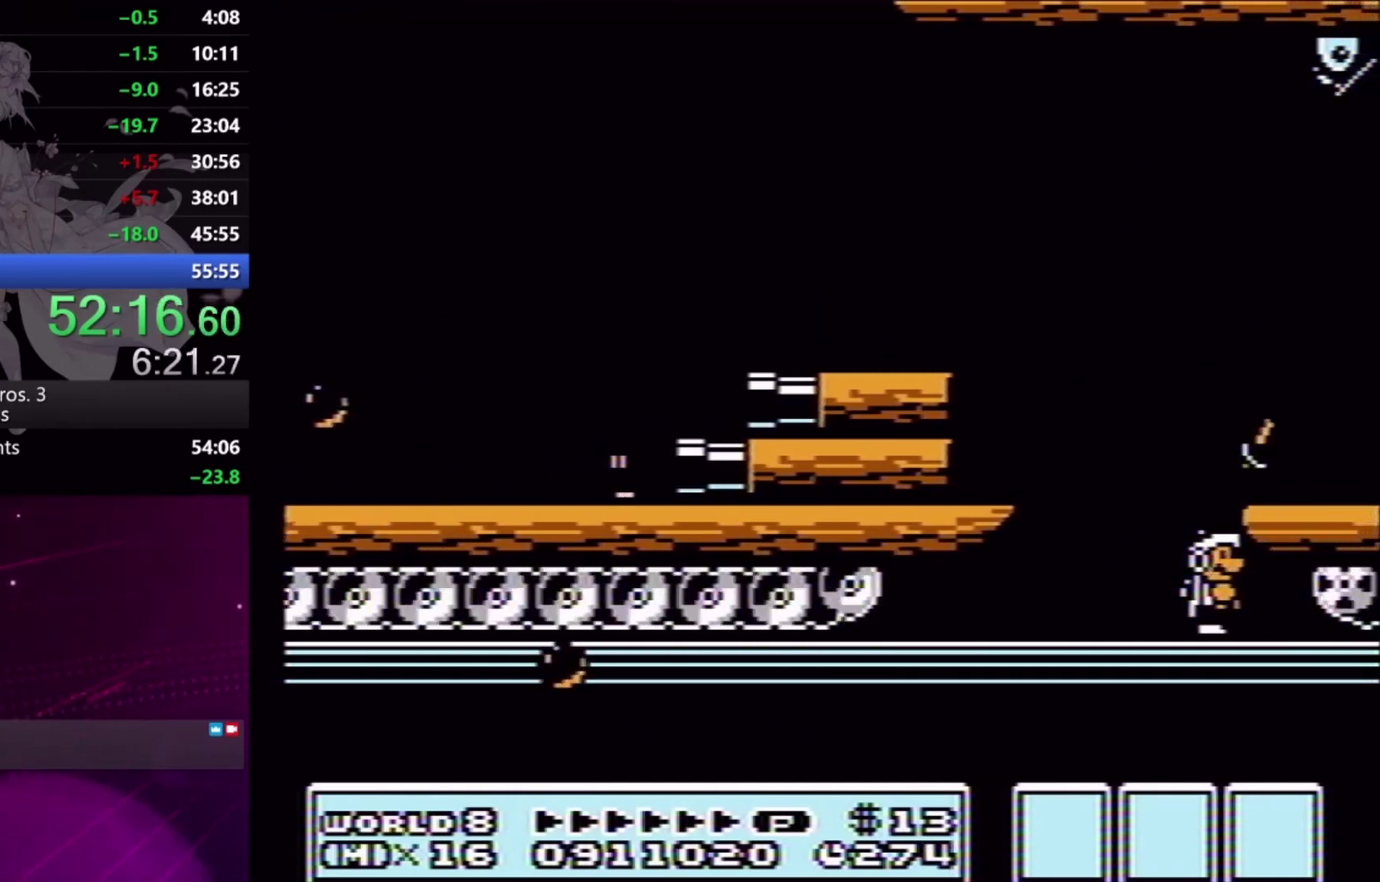
{"buttons": [], "events": []}
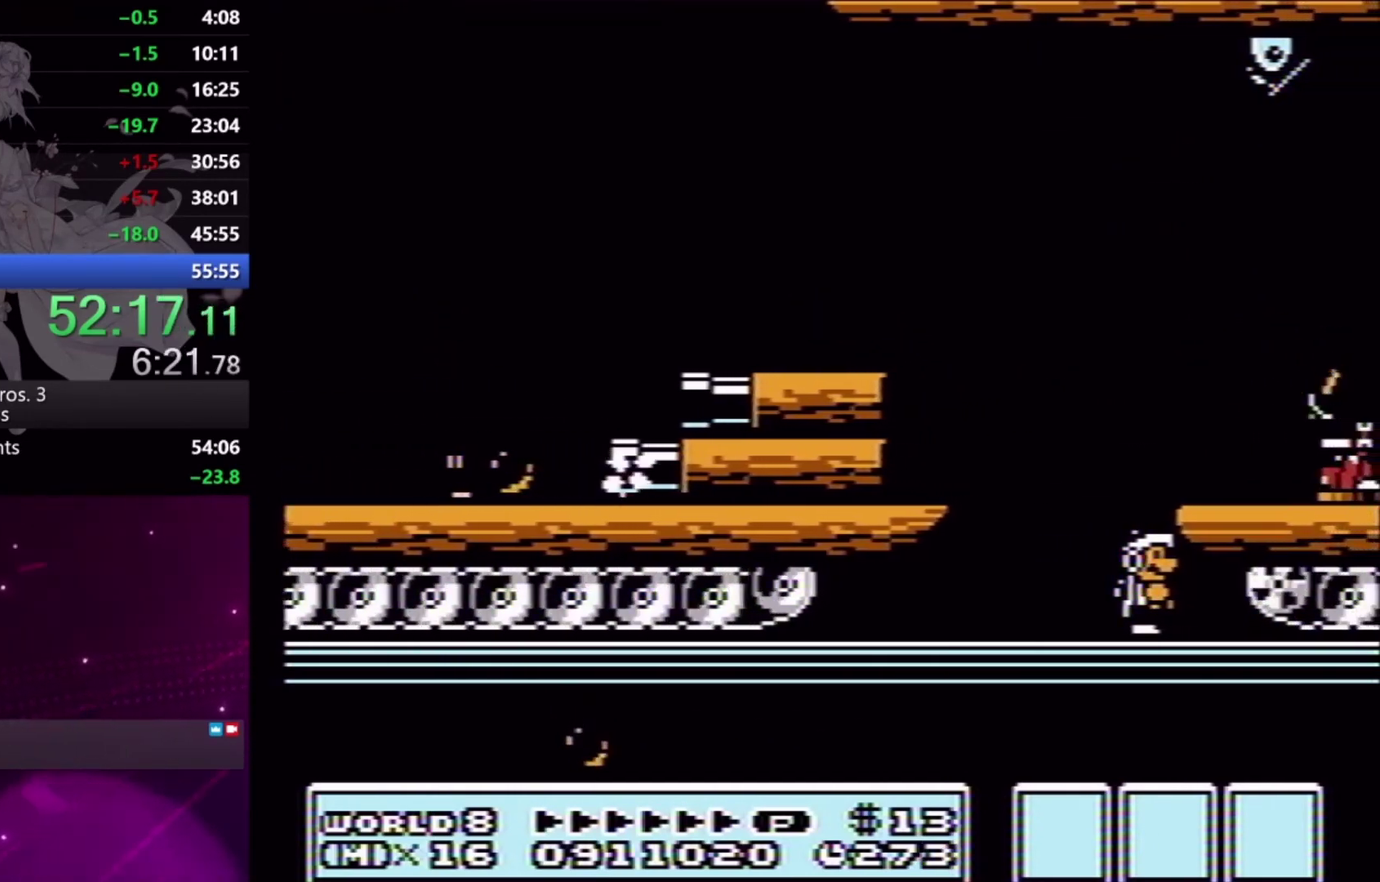
{"buttons": ["A", "DPAD_RIGHT"], "events": [[400, "A", "down"], [467, "DPAD_RIGHT", "down"]]}
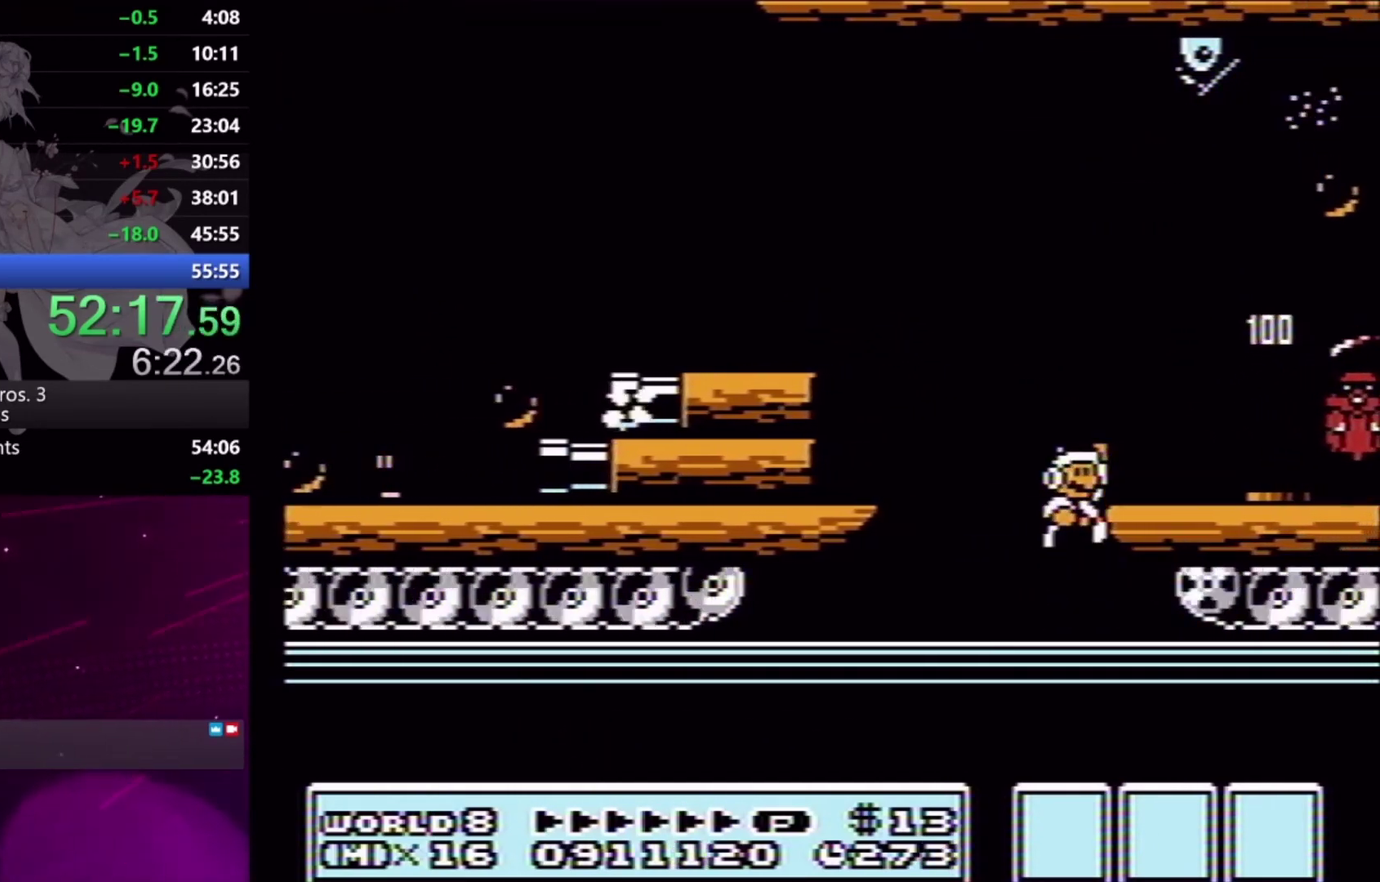
{"buttons": ["DPAD_LEFT"], "events": [[67, "A", "up"], [400, "DPAD_RIGHT", "up"], [500, "DPAD_LEFT", "down"]]}
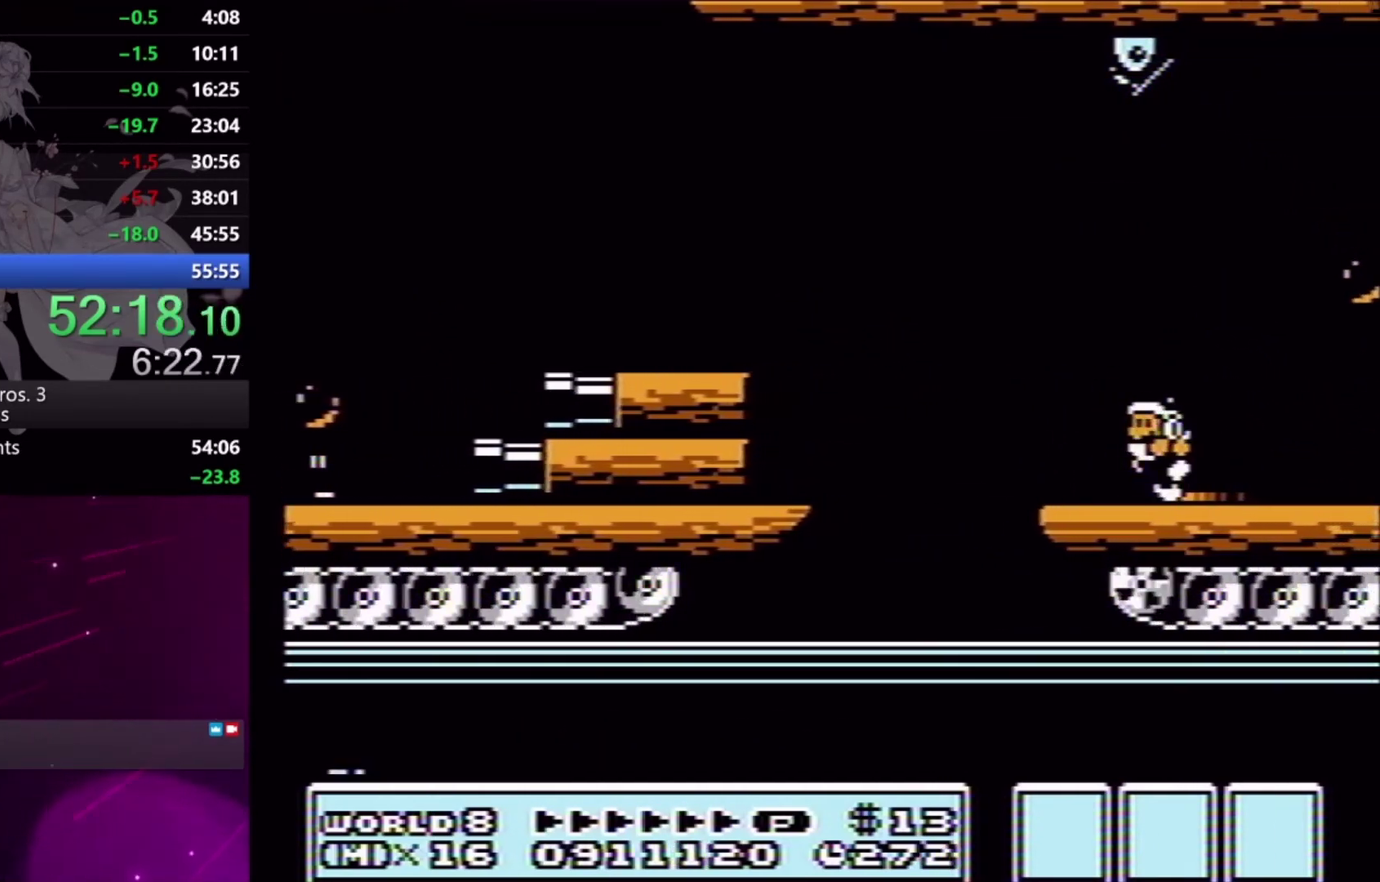
{"buttons": [], "events": [[200, "DPAD_LEFT", "up"], [267, "DPAD_RIGHT", "down"], [433, "DPAD_RIGHT", "up"]]}
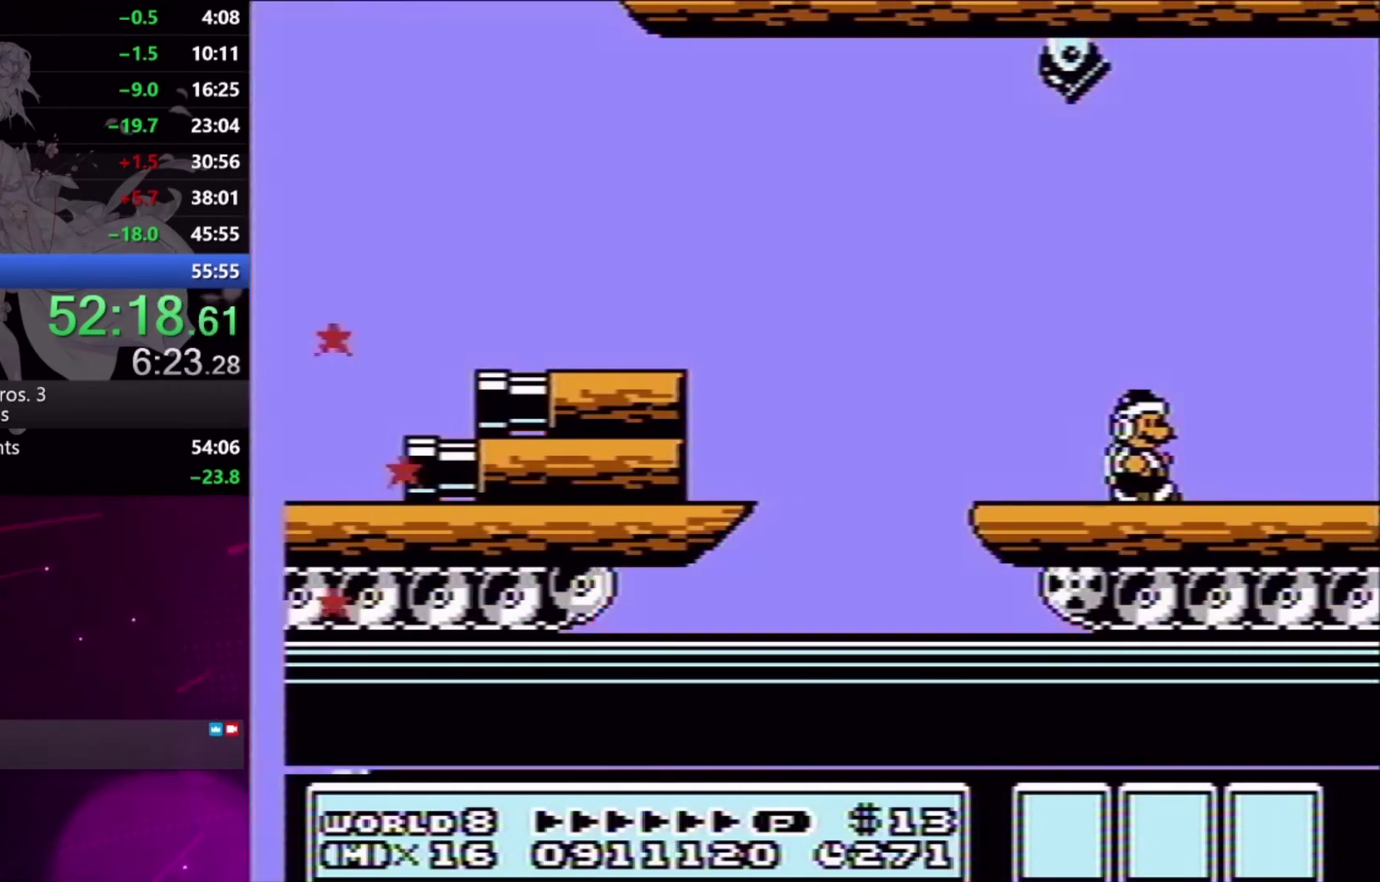
{"buttons": [], "events": [[167, "X", "down"], [233, "X", "up"]]}
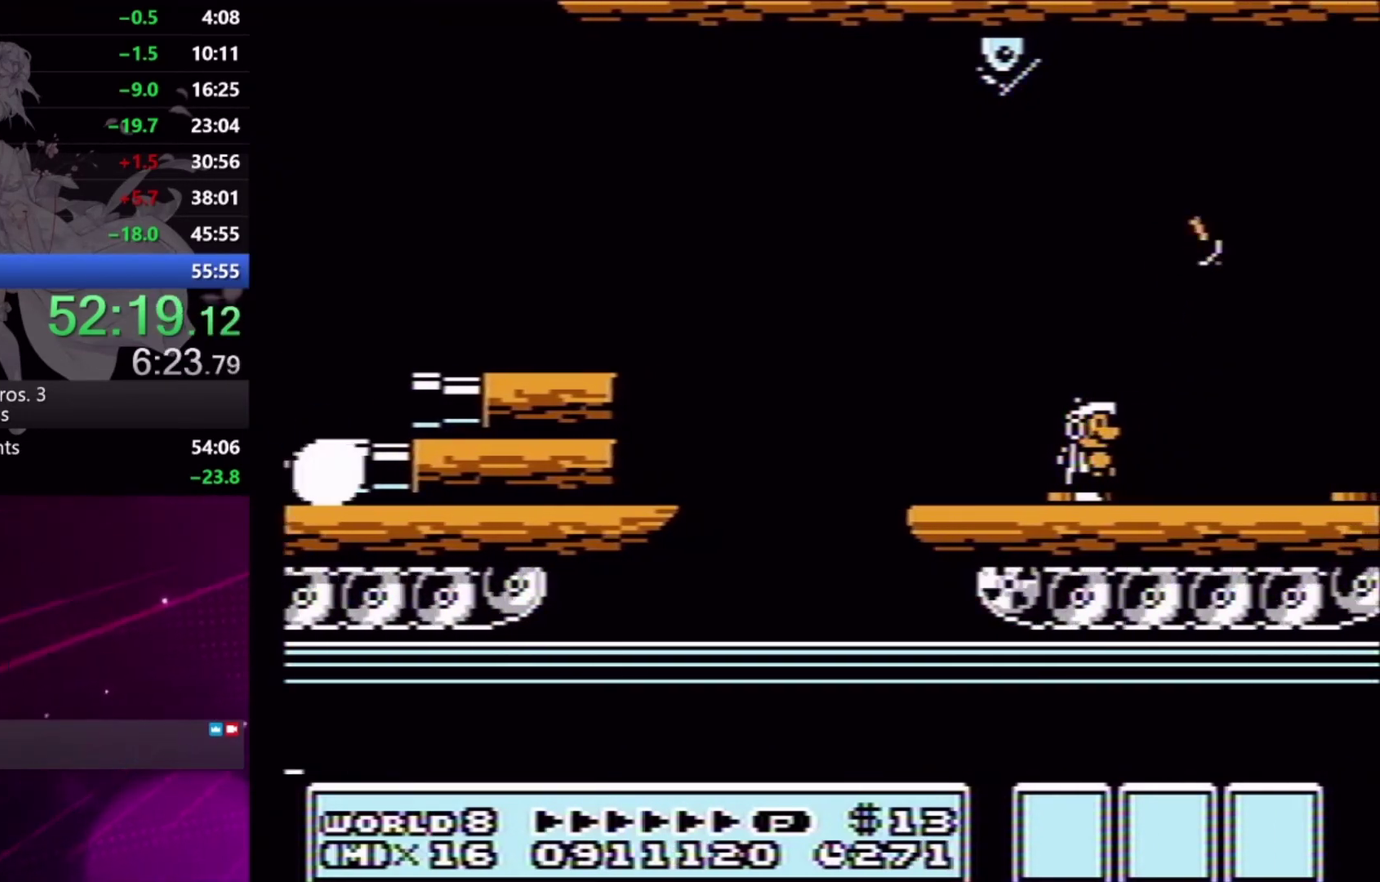
{"buttons": ["DPAD_RIGHT"], "events": [[133, "DPAD_RIGHT", "down"]]}
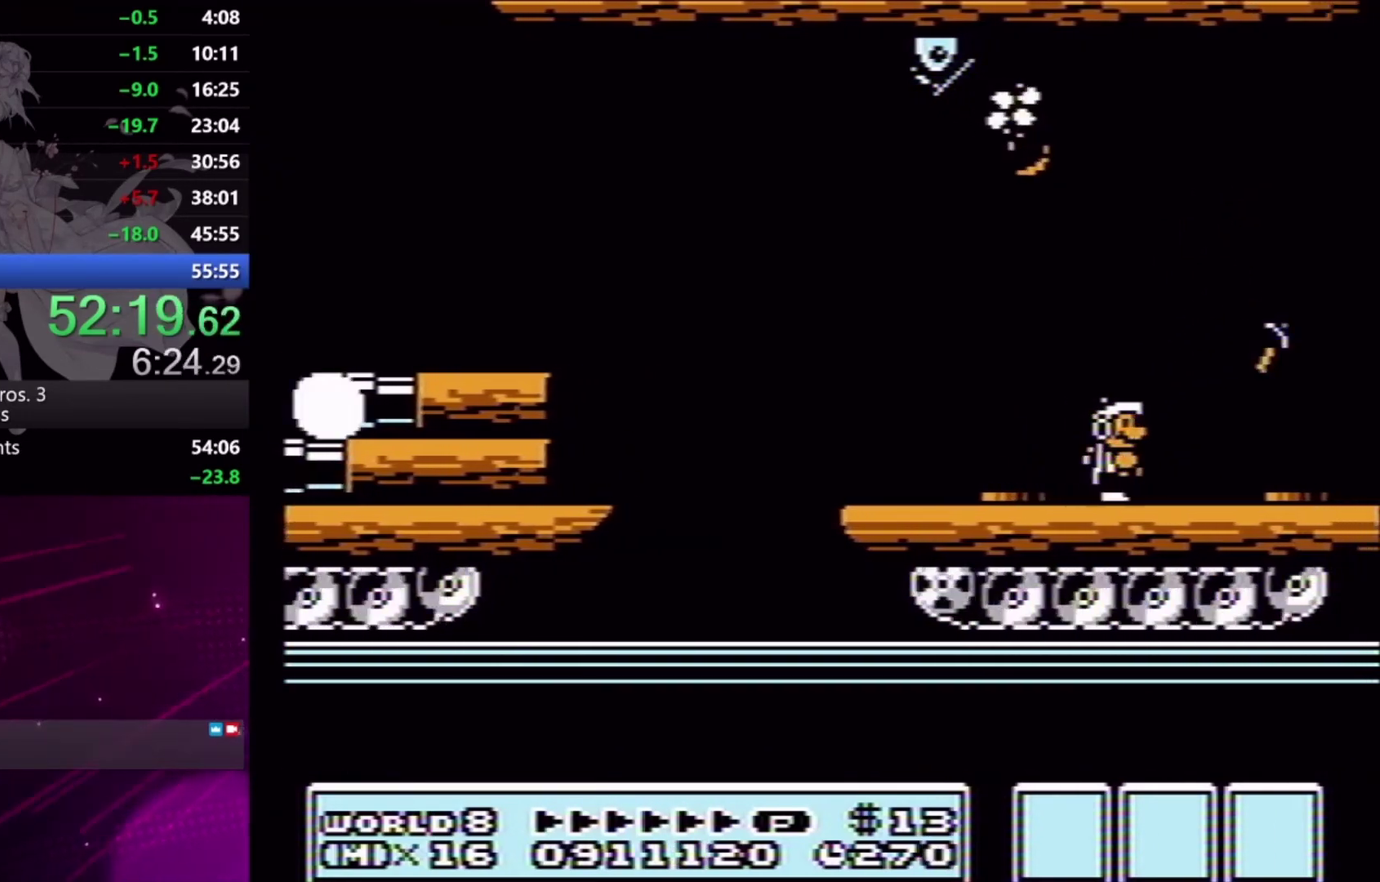
{"buttons": ["DPAD_RIGHT"], "events": [[167, "DPAD_RIGHT", "up"], [233, "DPAD_LEFT", "down"], [333, "DPAD_LEFT", "up"], [433, "DPAD_RIGHT", "down"]]}
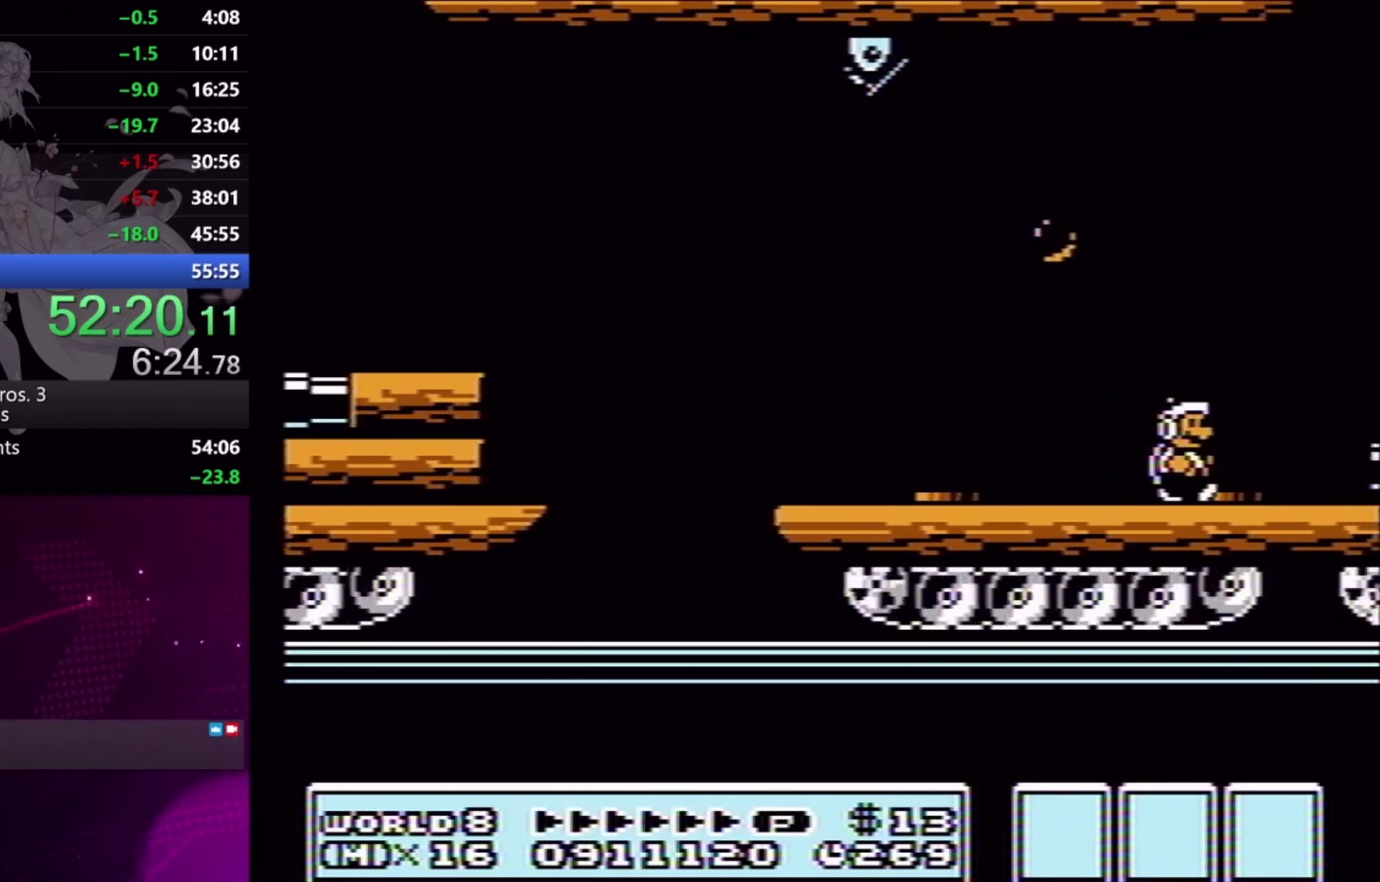
{"buttons": ["A"], "events": [[100, "DPAD_RIGHT", "up"], [300, "X", "down"], [367, "X", "up"], [467, "A", "down"]]}
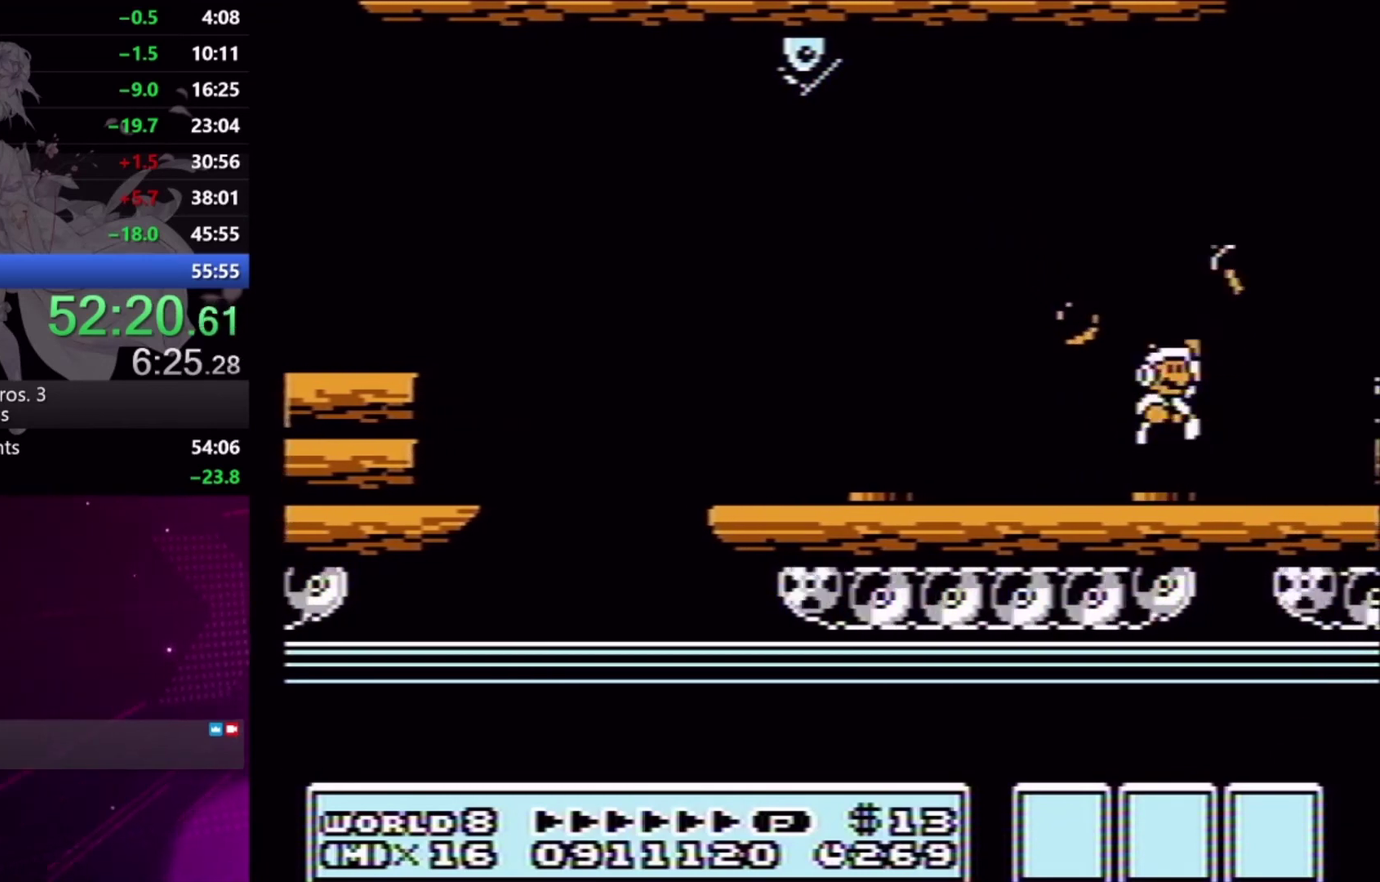
{"buttons": [], "events": [[233, "A", "up"]]}
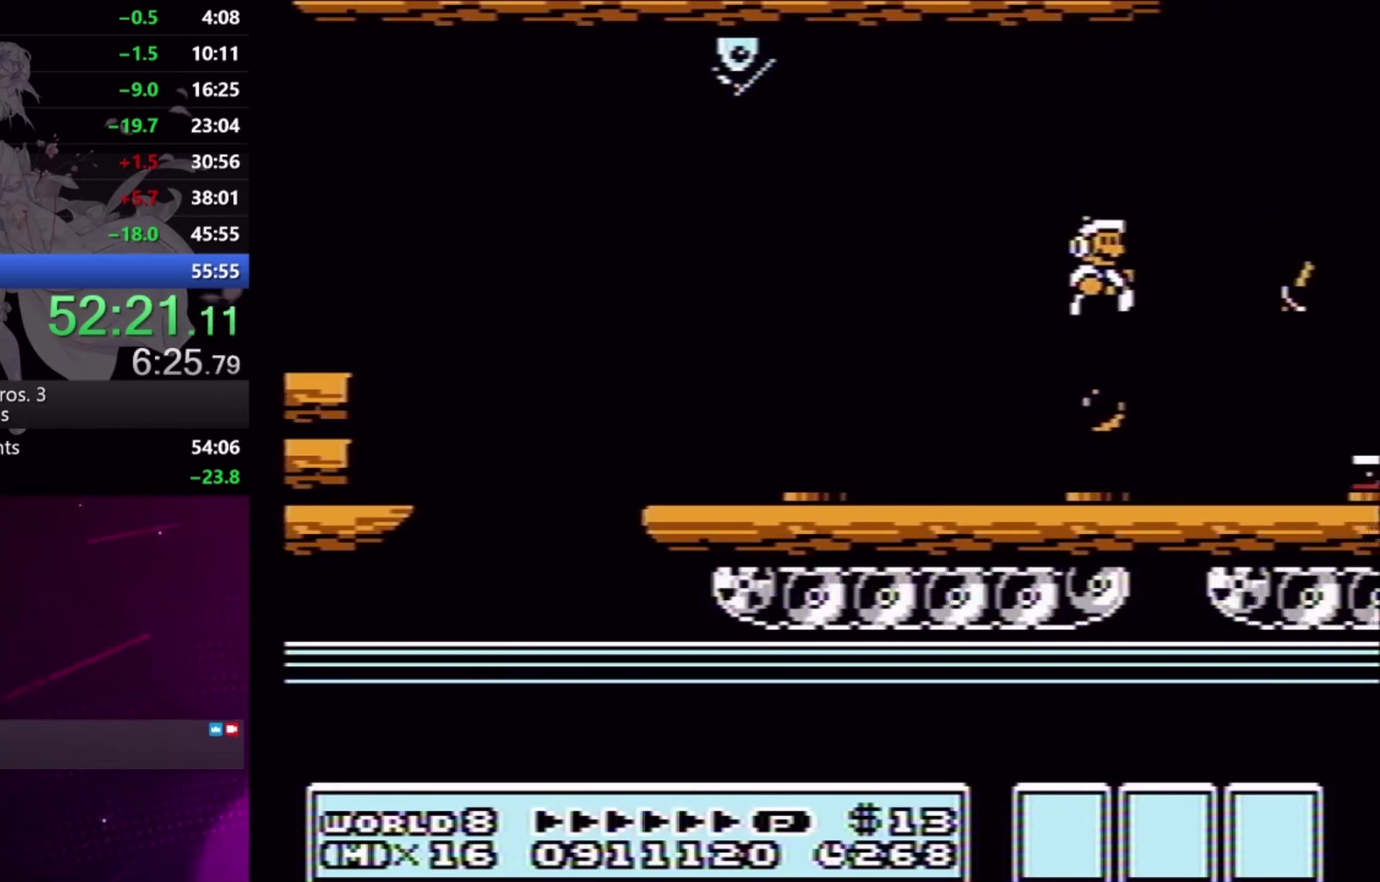
{"buttons": ["DPAD_RIGHT"], "events": [[467, "DPAD_RIGHT", "down"]]}
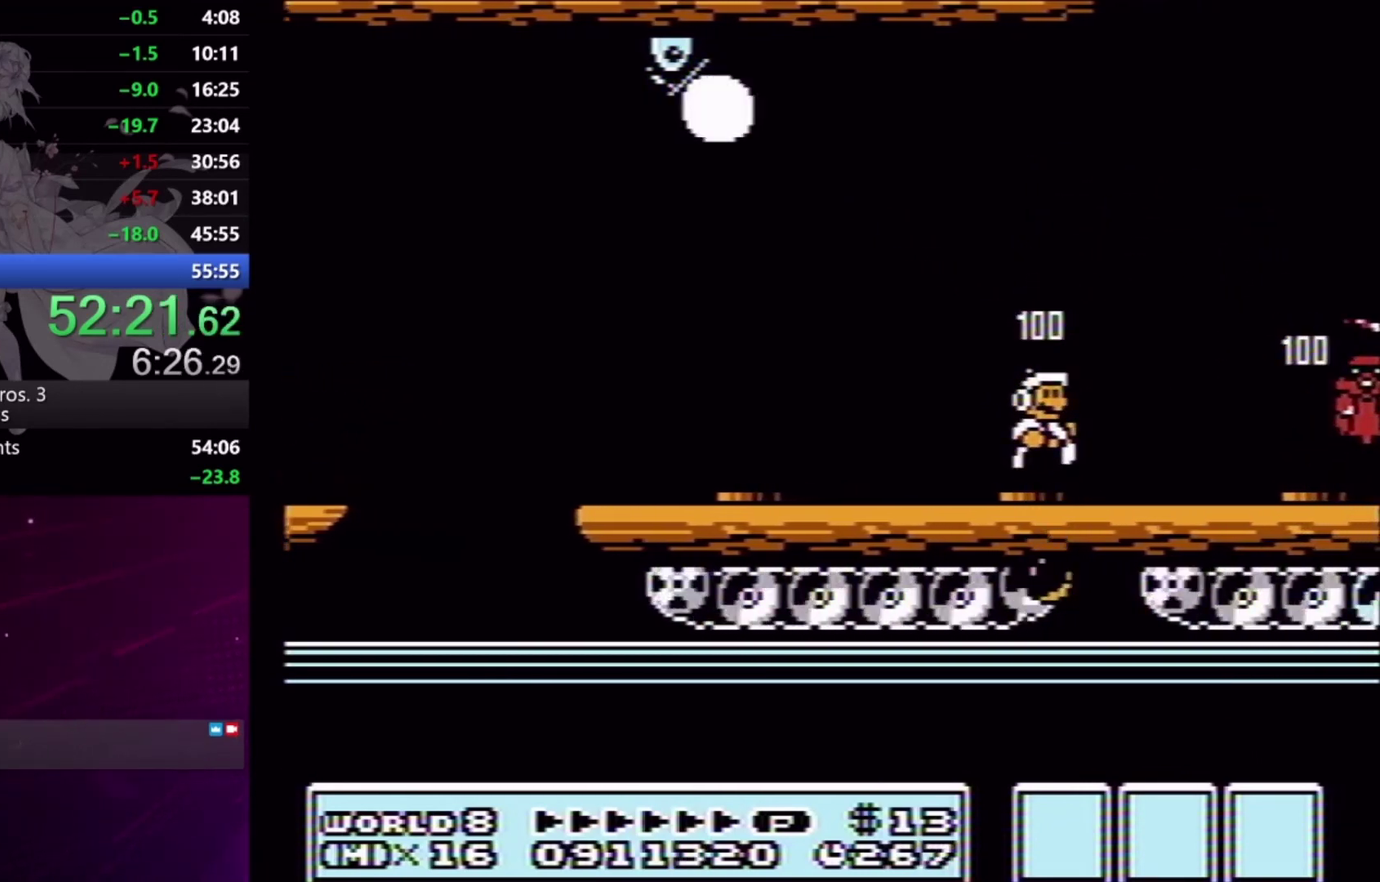
{"buttons": ["DPAD_RIGHT"], "events": []}
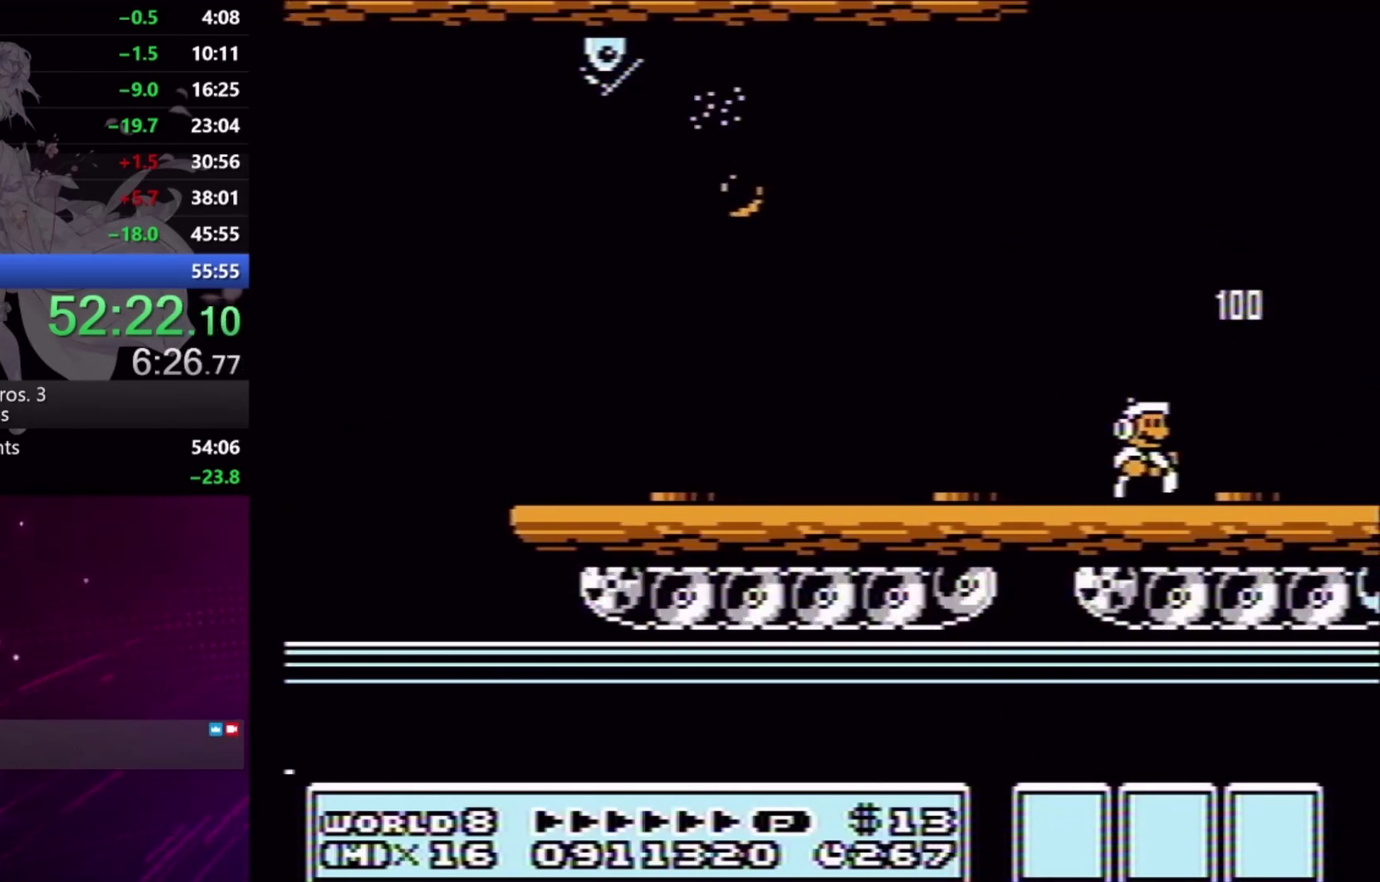
{"buttons": ["X"], "events": [[33, "DPAD_RIGHT", "up"], [133, "DPAD_LEFT", "down"], [333, "DPAD_LEFT", "up"], [433, "DPAD_RIGHT", "down"], [500, "DPAD_RIGHT", "up"], [500, "X", "down"]]}
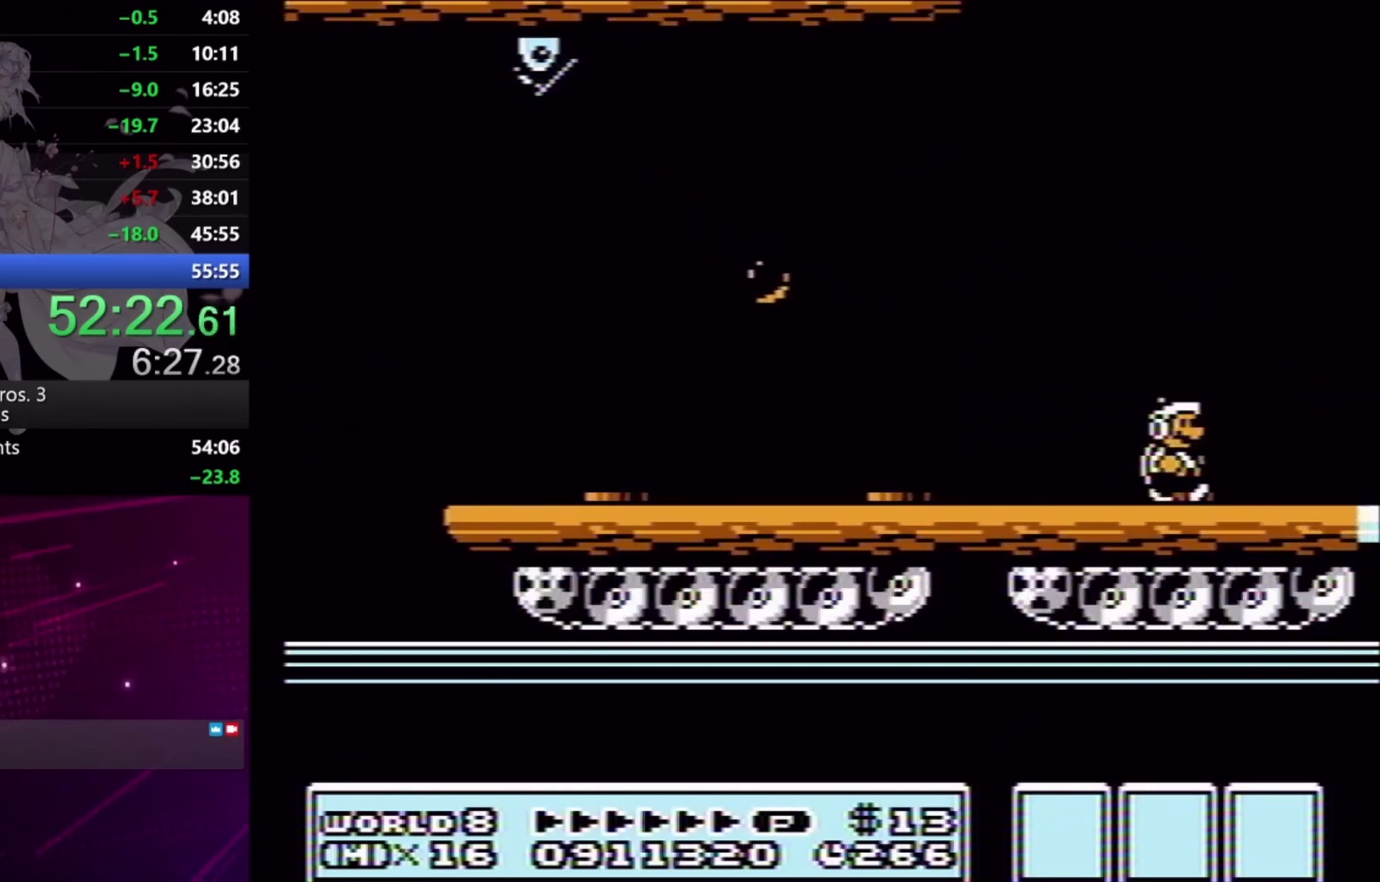
{"buttons": [], "events": [[67, "X", "up"]]}
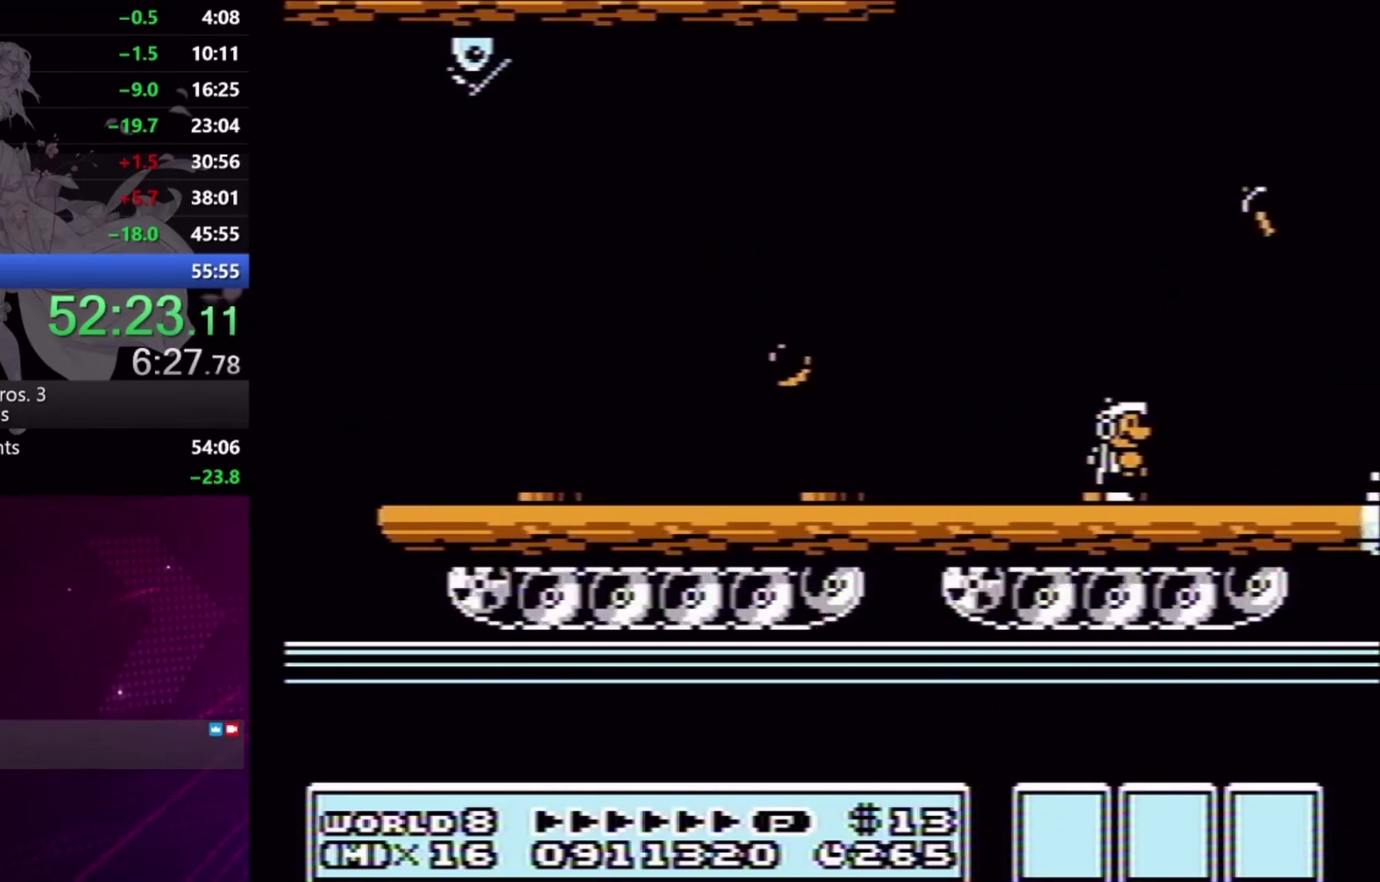
{"buttons": [], "events": []}
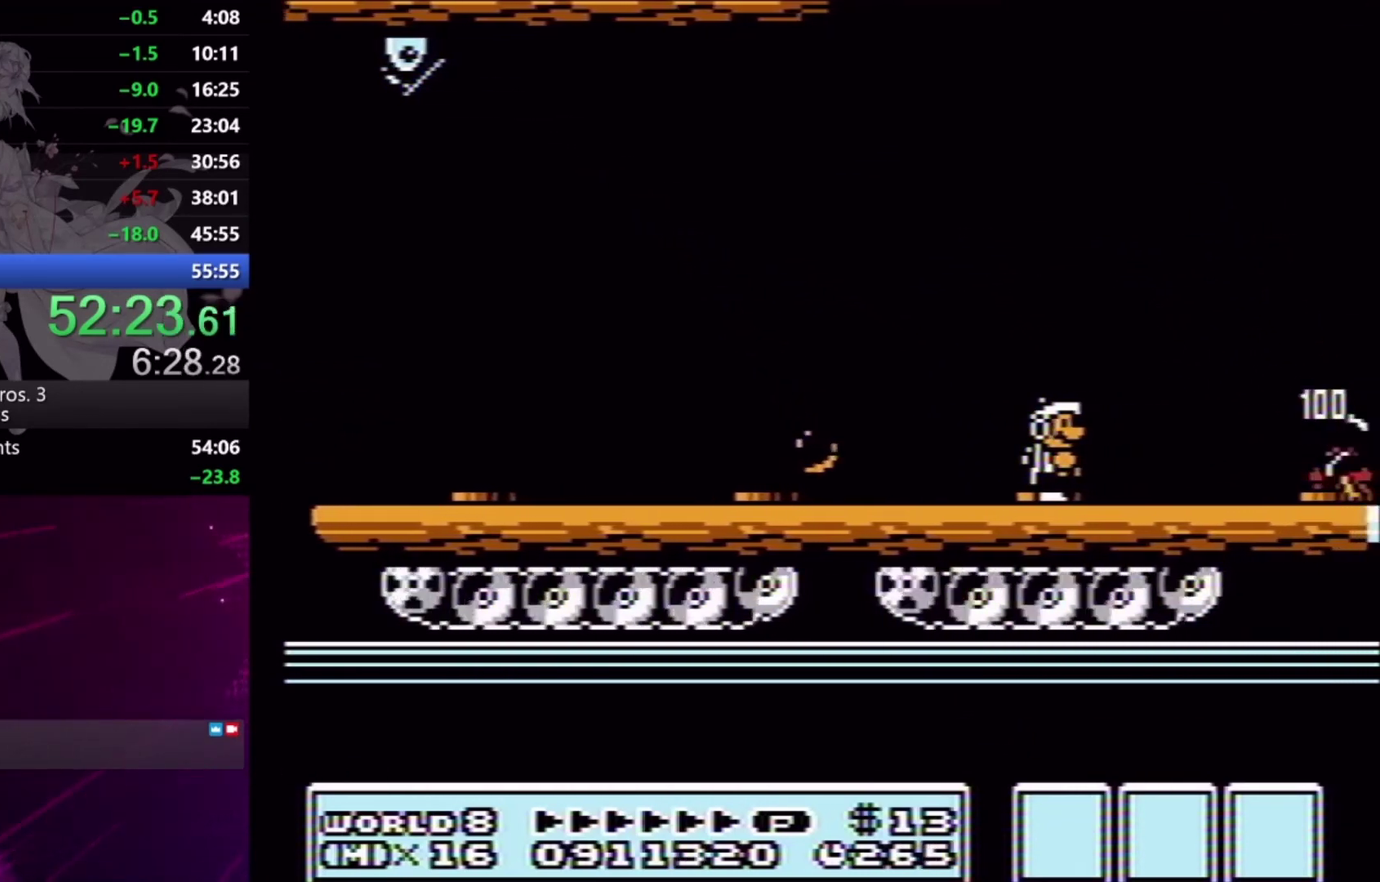
{"buttons": ["DPAD_RIGHT"], "events": [[100, "DPAD_RIGHT", "down"], [167, "A", "down"], [367, "A", "up"]]}
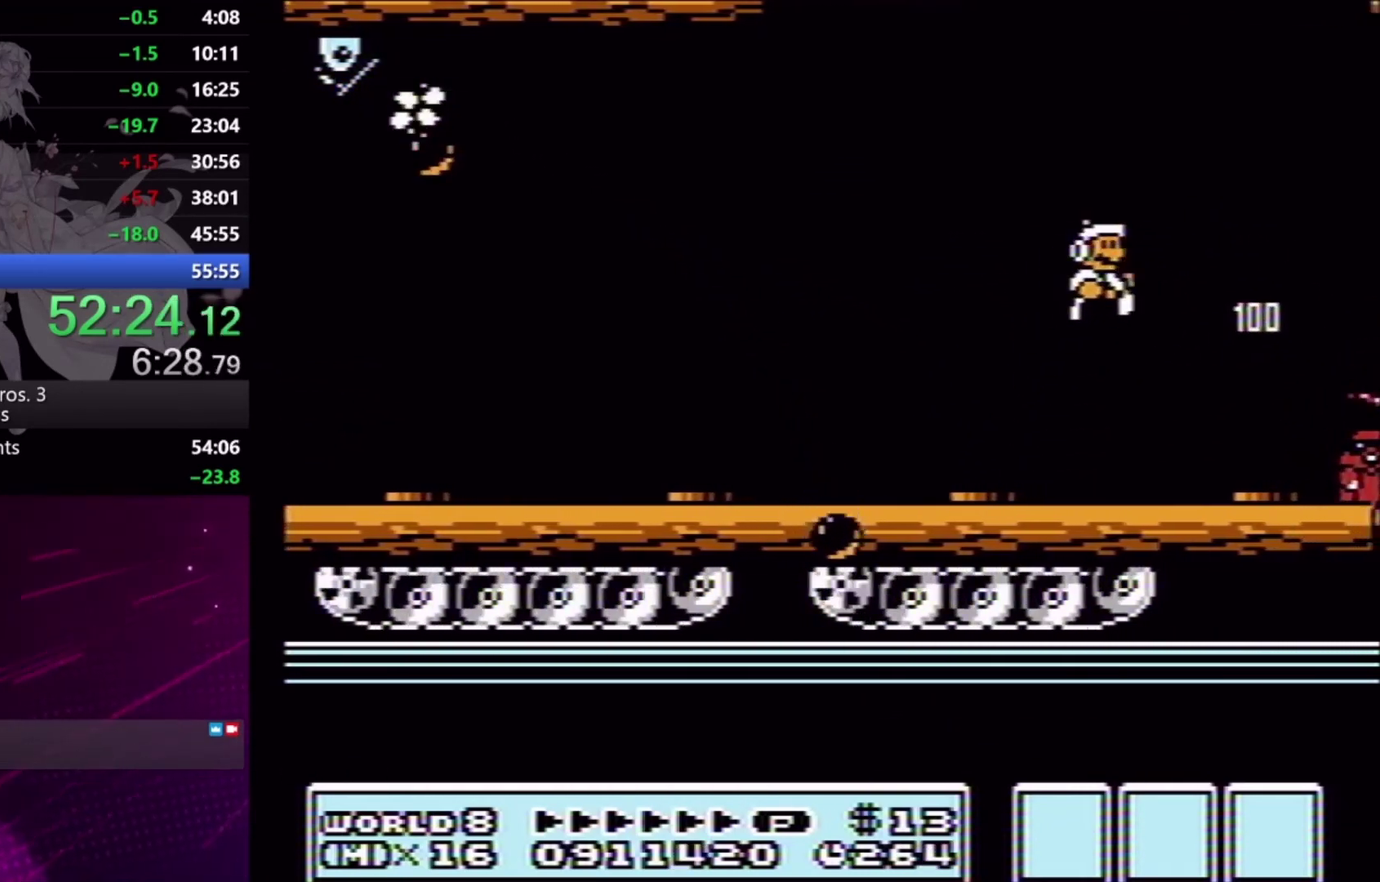
{"buttons": [], "events": [[100, "DPAD_RIGHT", "up"], [200, "DPAD_LEFT", "down"], [433, "DPAD_LEFT", "up"]]}
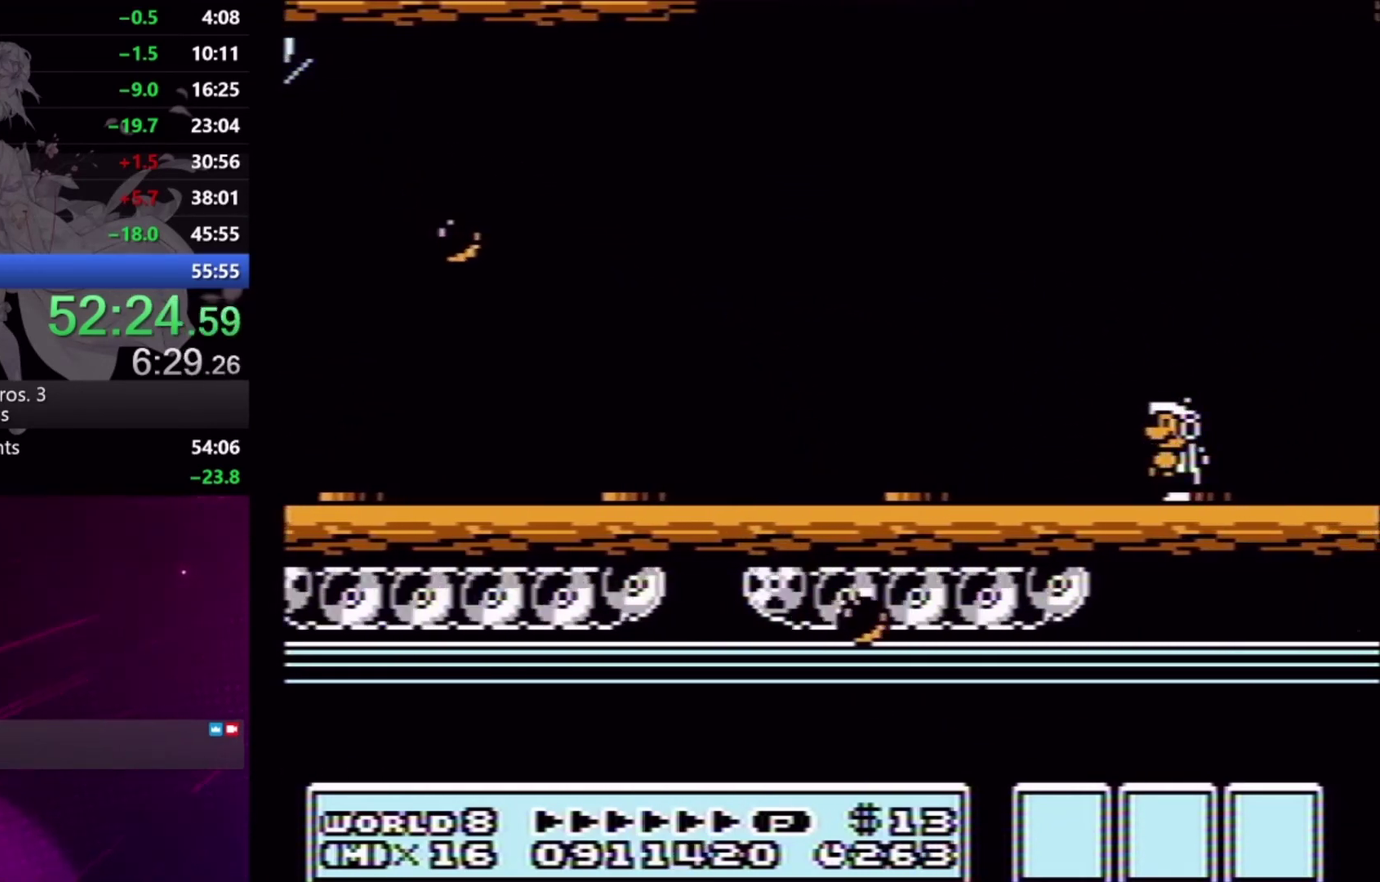
{"buttons": [], "events": [[33, "DPAD_RIGHT", "down"], [100, "DPAD_RIGHT", "up"], [100, "X", "down"], [167, "X", "up"]]}
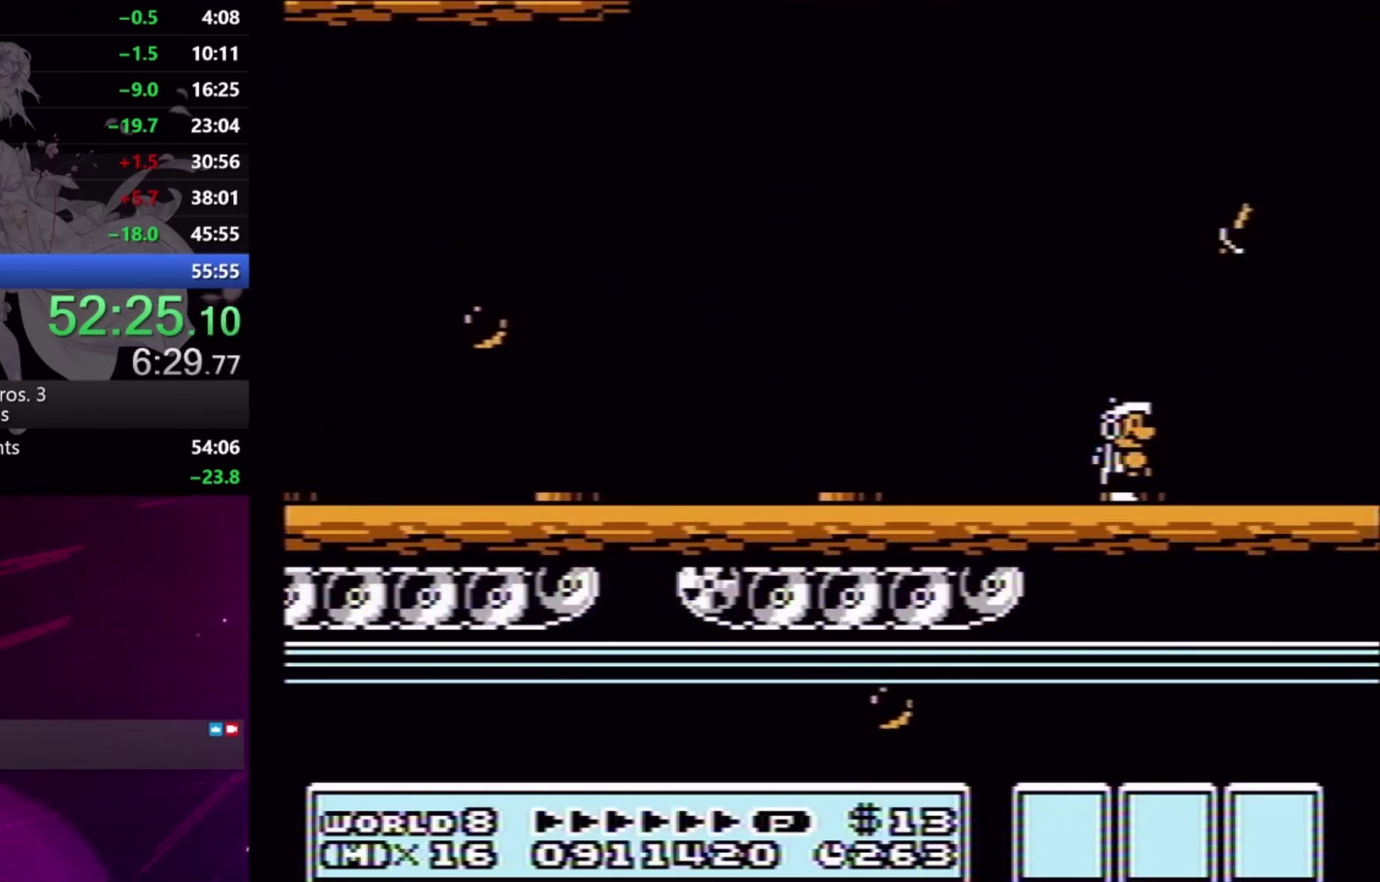
{"buttons": ["DPAD_RIGHT"], "events": [[300, "DPAD_RIGHT", "down"]]}